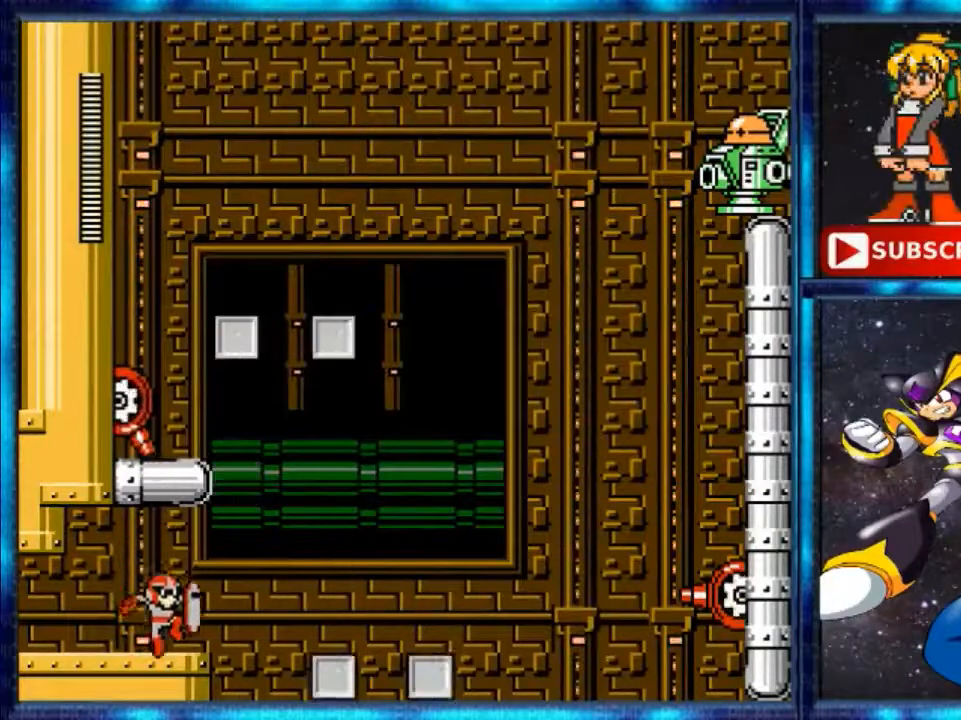
Gameplay with a controller (Nintendo layout); each line is a JSON object with the inputs held at the frame after it. "events" lists button and stick changes between this image and that frame as [ms after this image, input, new state], when the widget could be followed in between. Not read: L3 R3.
{"buttons": [], "events": [[120, "DPAD_RIGHT", "down"], [200, "DPAD_RIGHT", "up"], [280, "DPAD_LEFT", "down"], [360, "A", "down"], [360, "DPAD_LEFT", "up"], [480, "A", "up"]]}
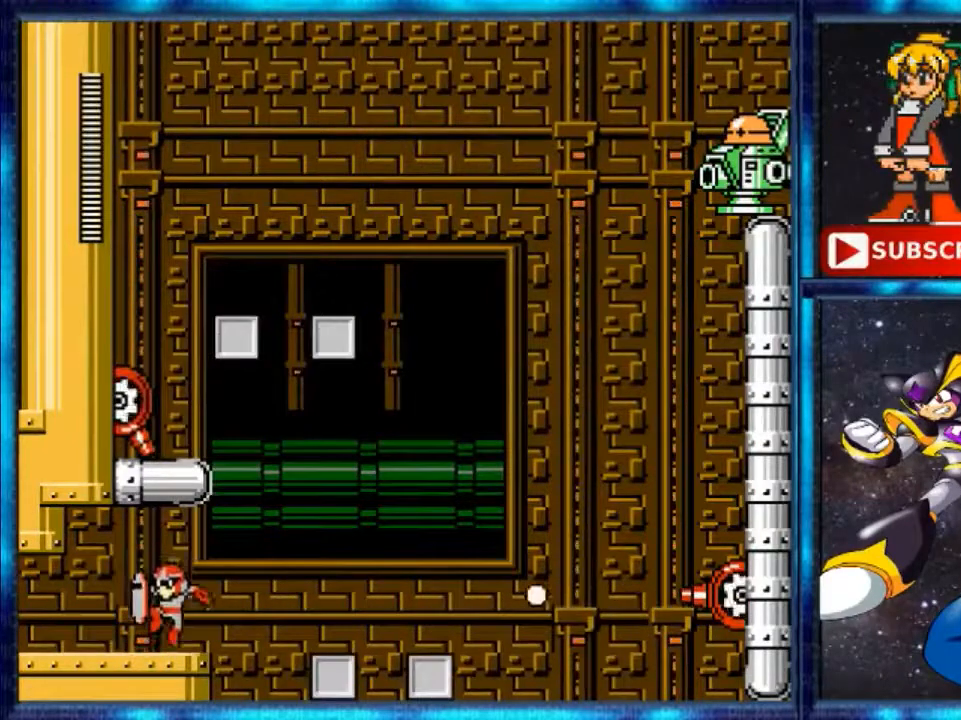
{"buttons": [], "events": [[280, "A", "down"], [440, "A", "up"]]}
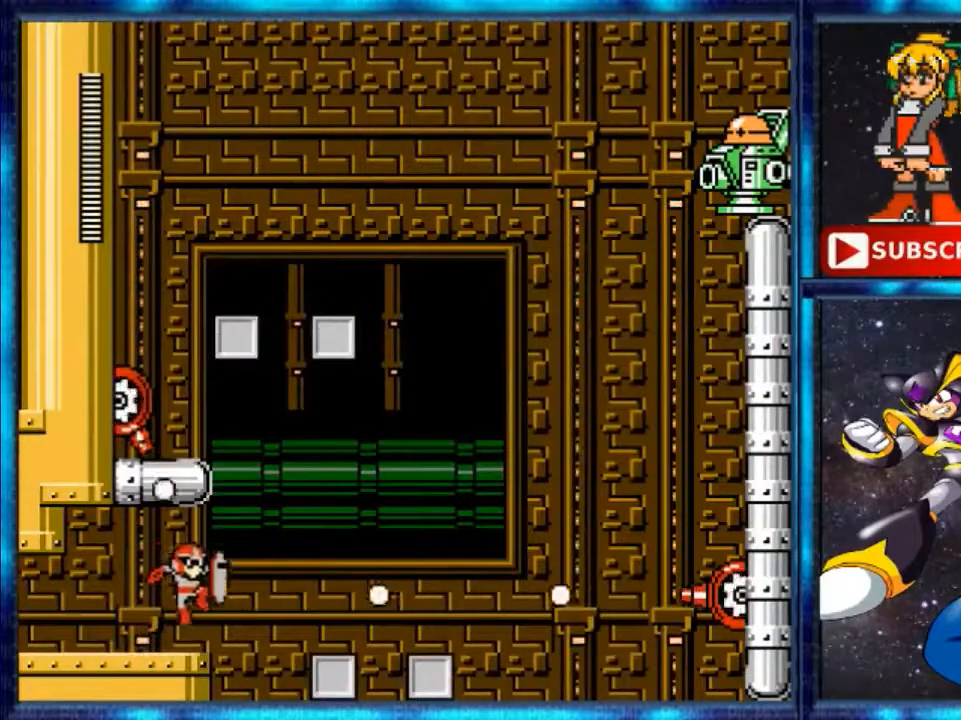
{"buttons": [], "events": [[280, "A", "down"], [360, "A", "up"], [400, "A", "down"], [480, "A", "up"]]}
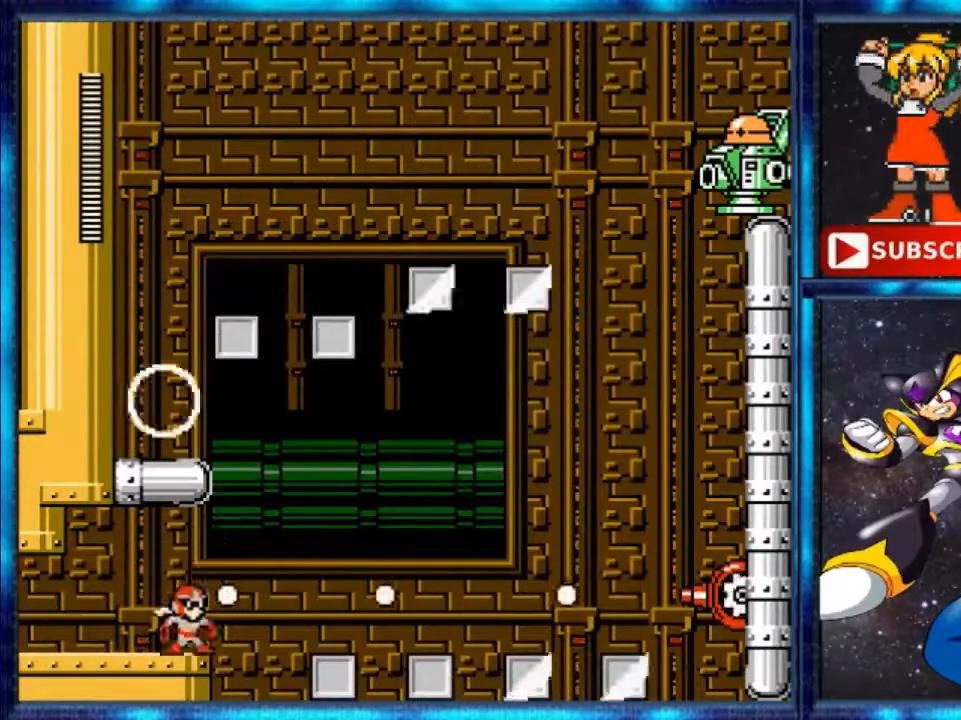
{"buttons": ["A"], "events": [[120, "A", "down"], [280, "A", "up"], [480, "A", "down"]]}
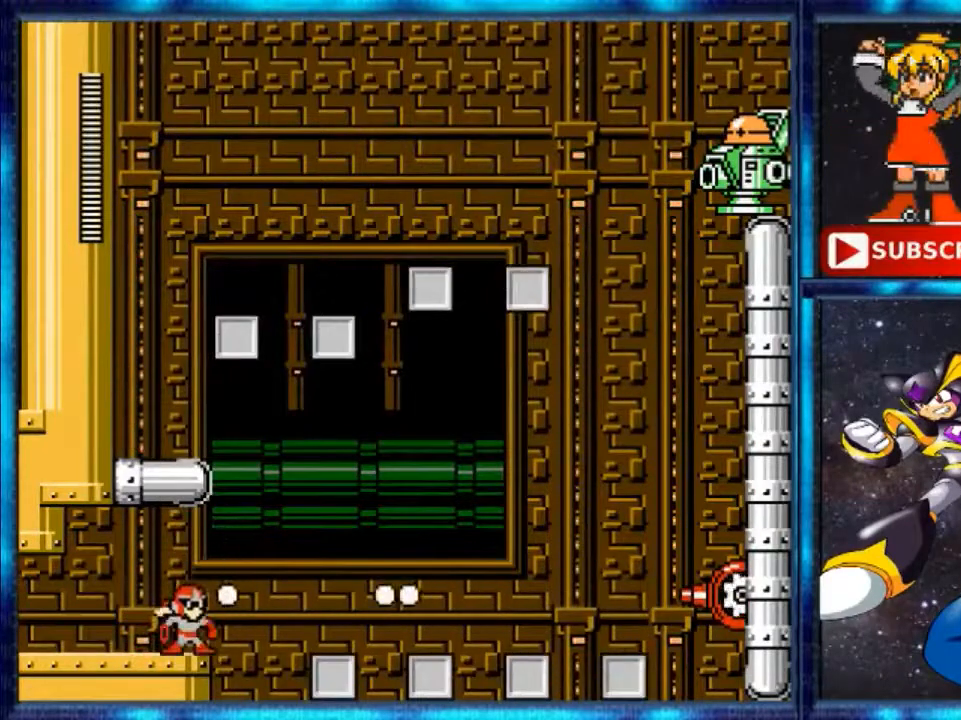
{"buttons": [], "events": [[160, "A", "up"]]}
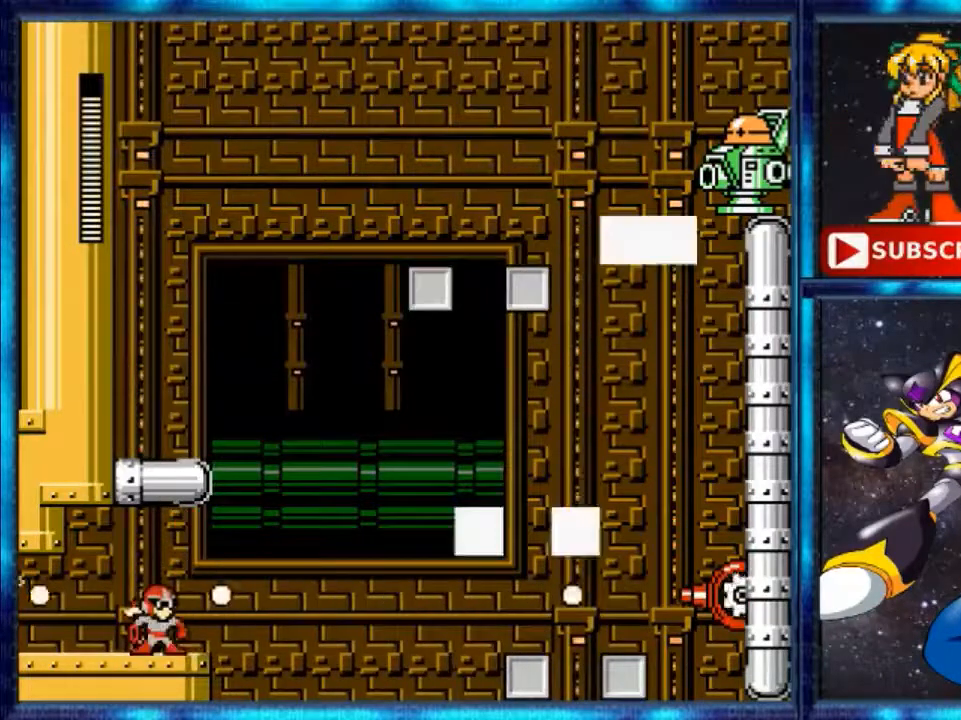
{"buttons": ["A"], "events": [[440, "A", "down"]]}
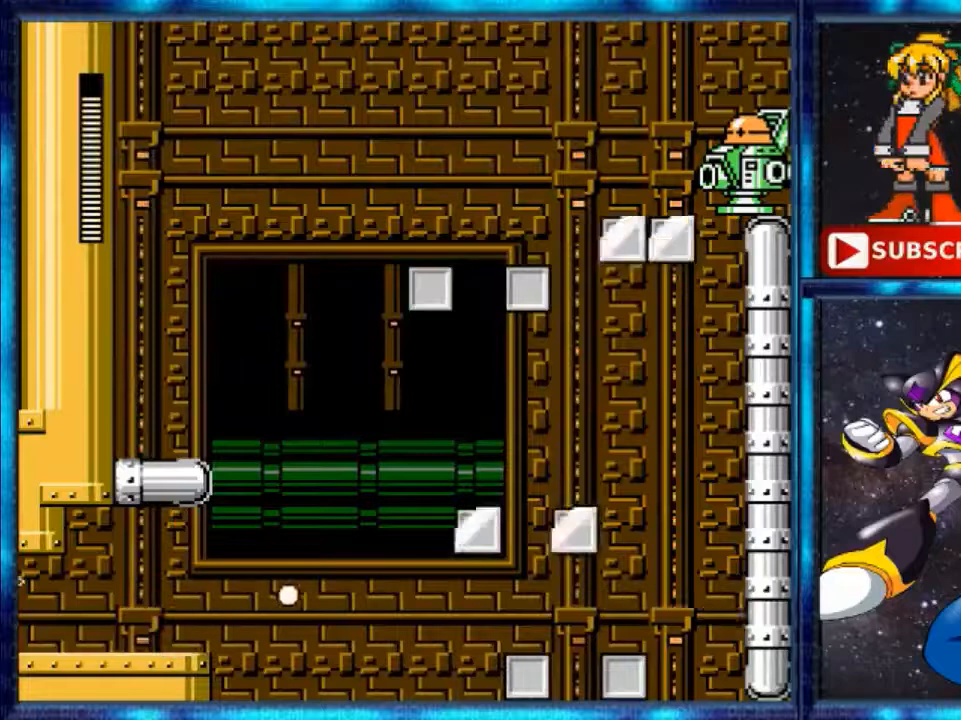
{"buttons": [], "events": [[120, "A", "up"]]}
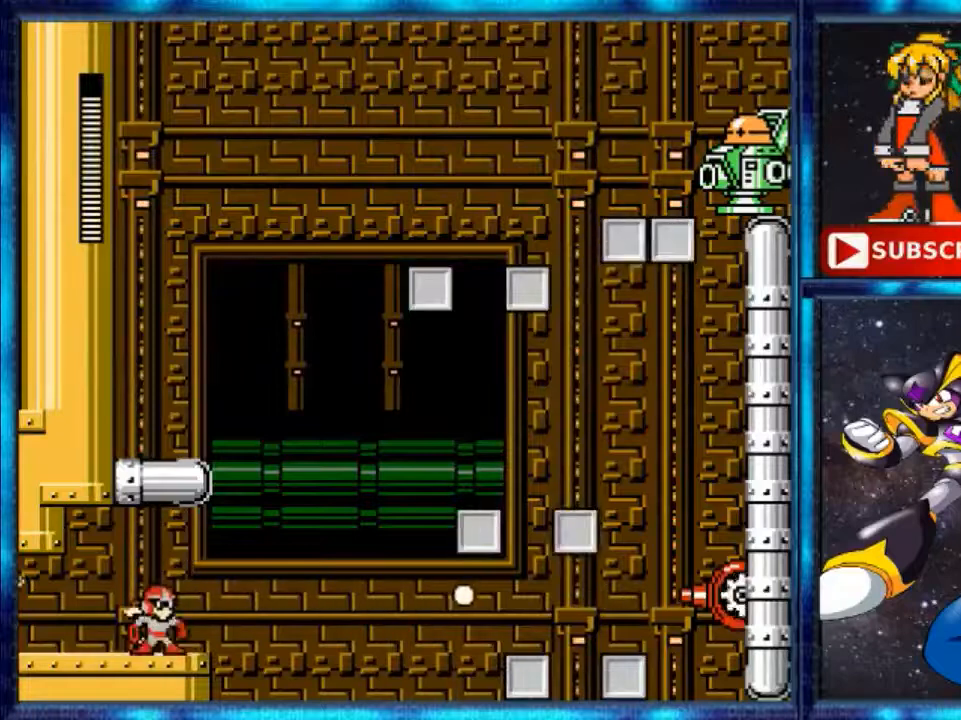
{"buttons": [], "events": []}
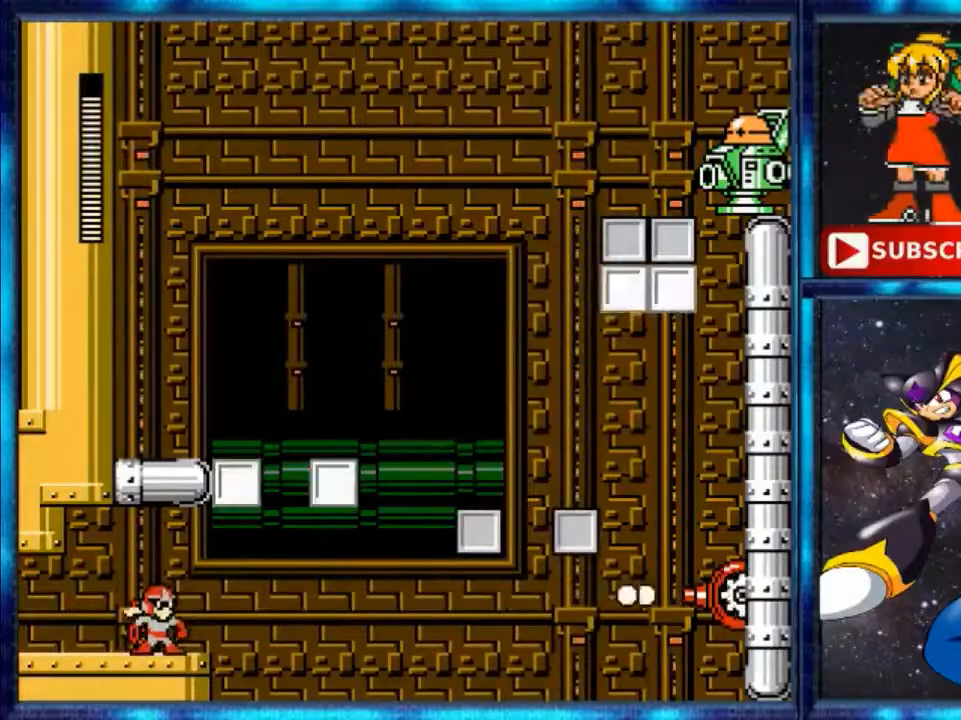
{"buttons": [], "events": [[280, "A", "down"], [400, "A", "up"]]}
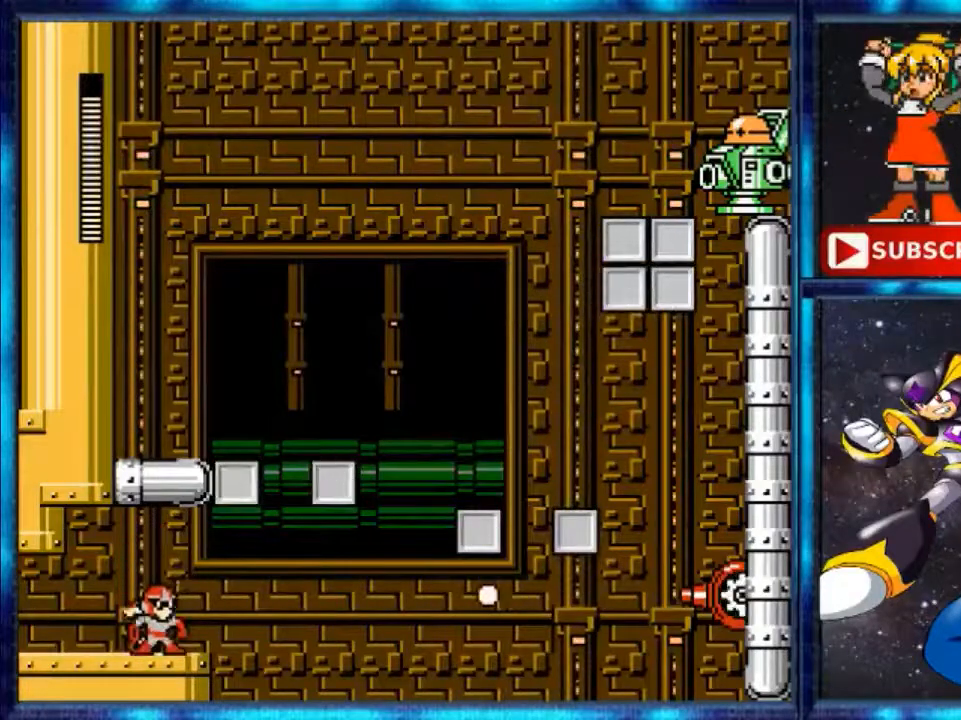
{"buttons": [], "events": [[160, "A", "down"], [320, "A", "up"]]}
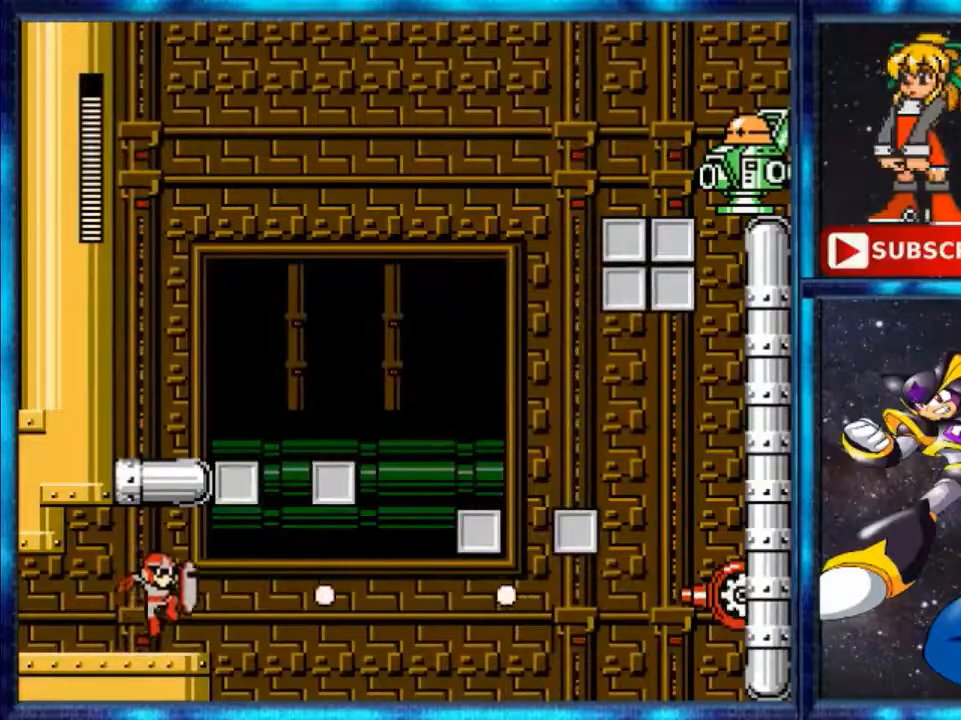
{"buttons": [], "events": [[160, "A", "down"], [280, "A", "up"]]}
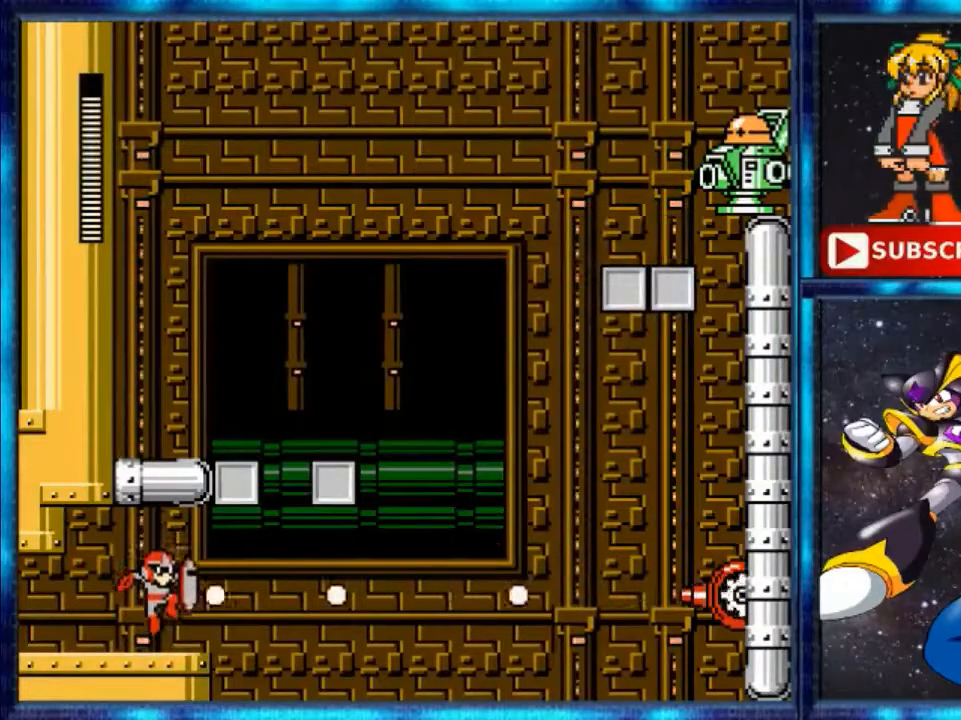
{"buttons": [], "events": [[280, "A", "down"], [400, "A", "up"]]}
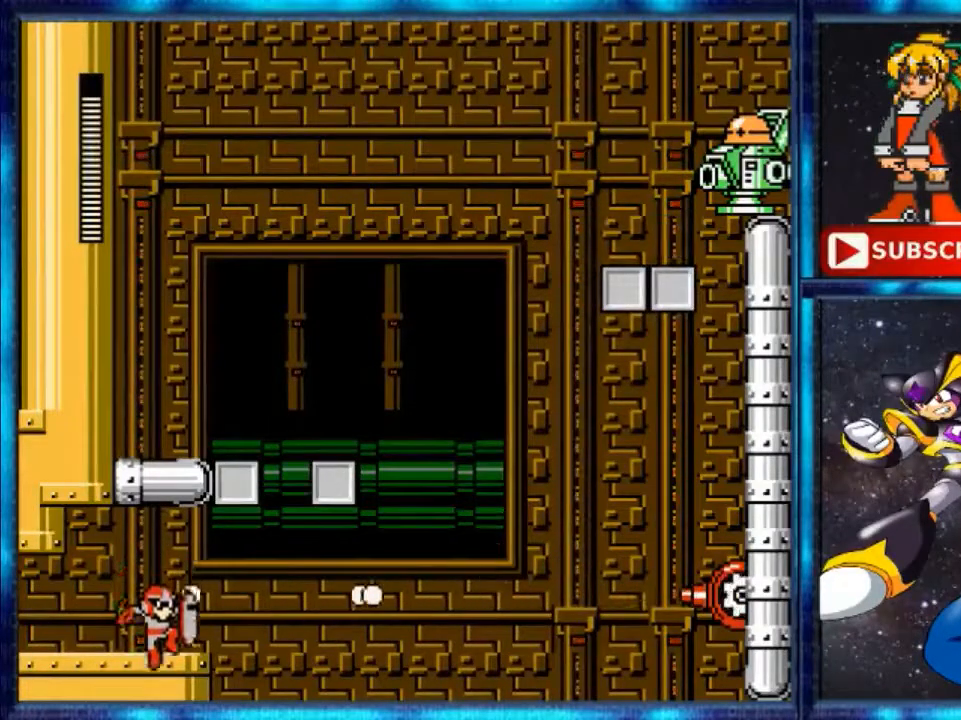
{"buttons": [], "events": [[320, "A", "down"], [440, "A", "up"]]}
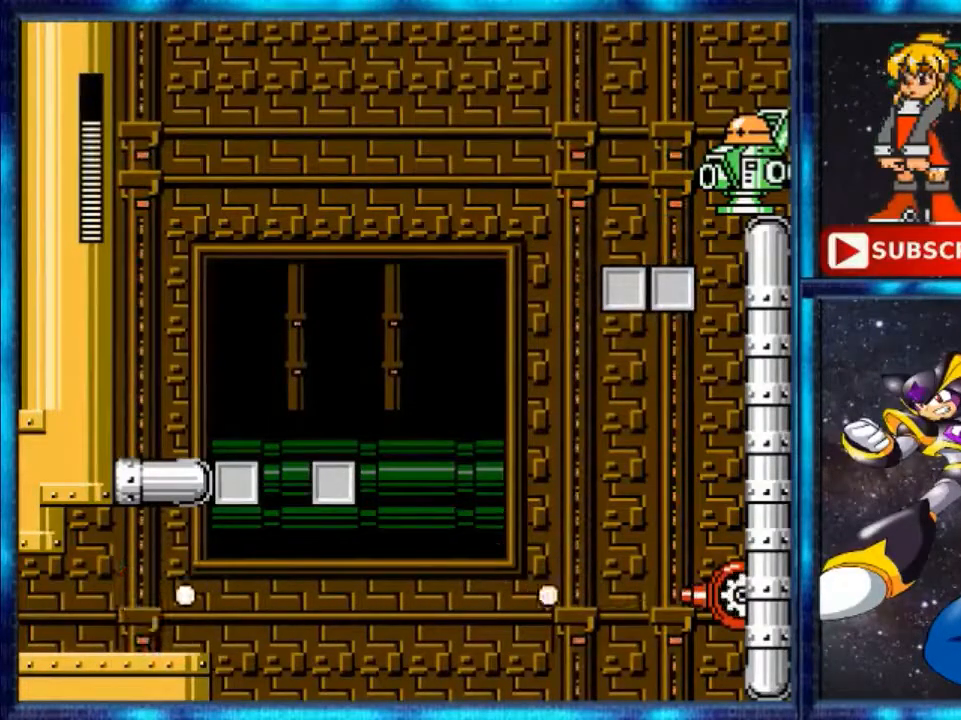
{"buttons": [], "events": []}
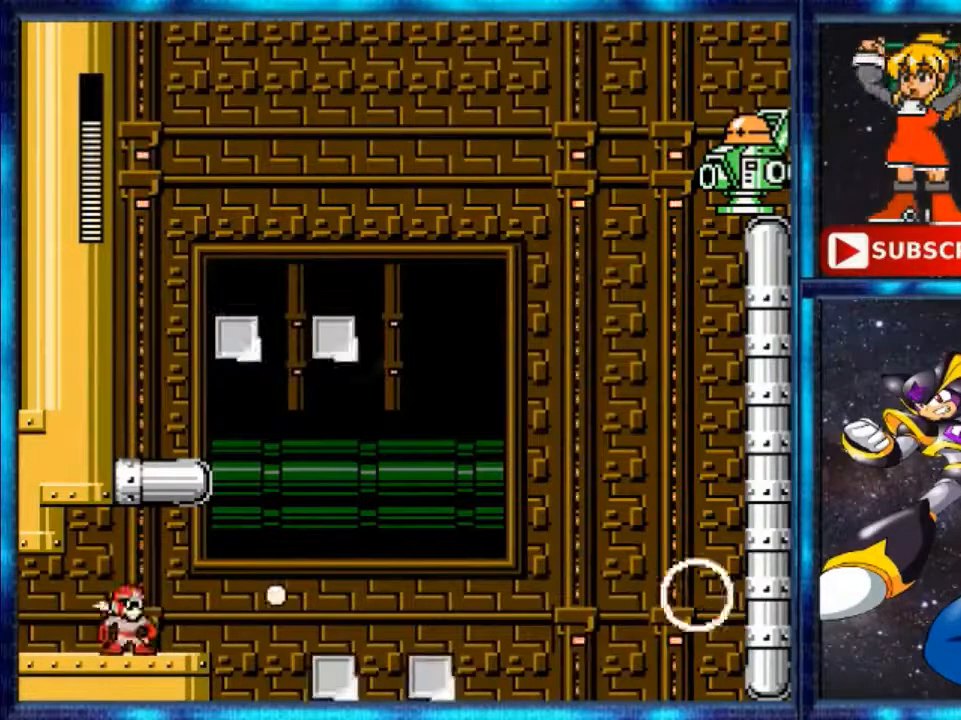
{"buttons": [], "events": [[200, "A", "down"], [360, "A", "up"], [360, "DPAD_RIGHT", "down"], [480, "DPAD_RIGHT", "up"]]}
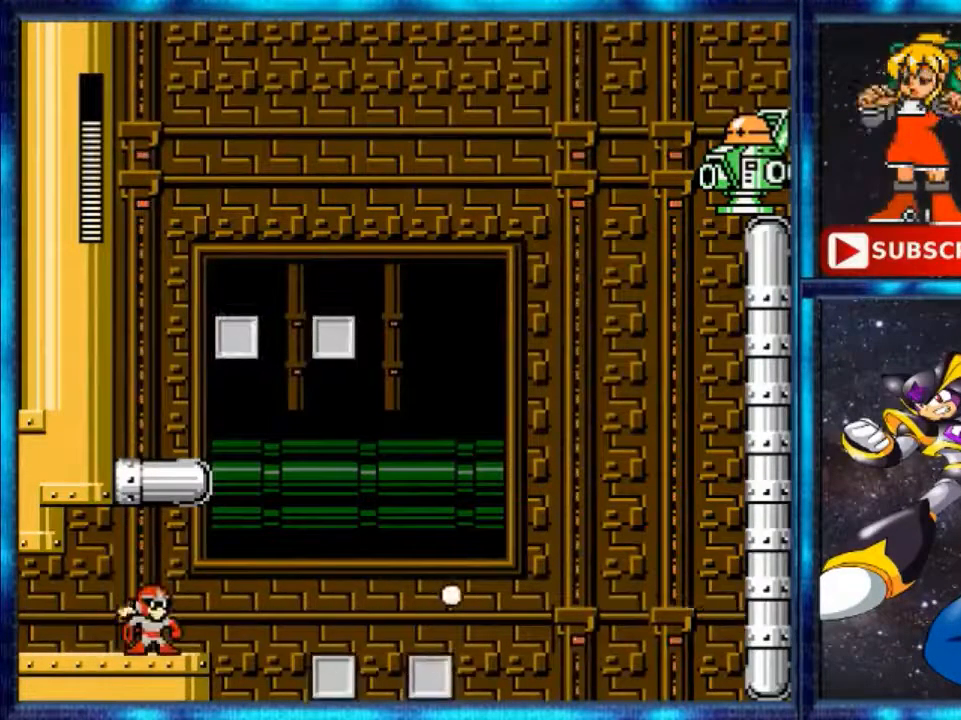
{"buttons": [], "events": []}
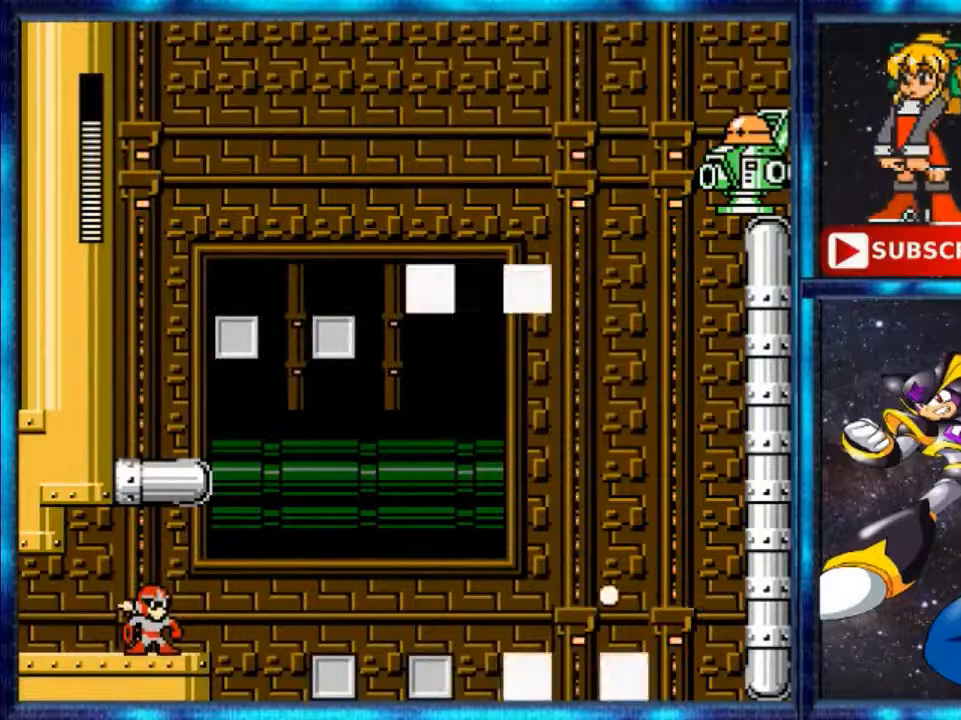
{"buttons": [], "events": []}
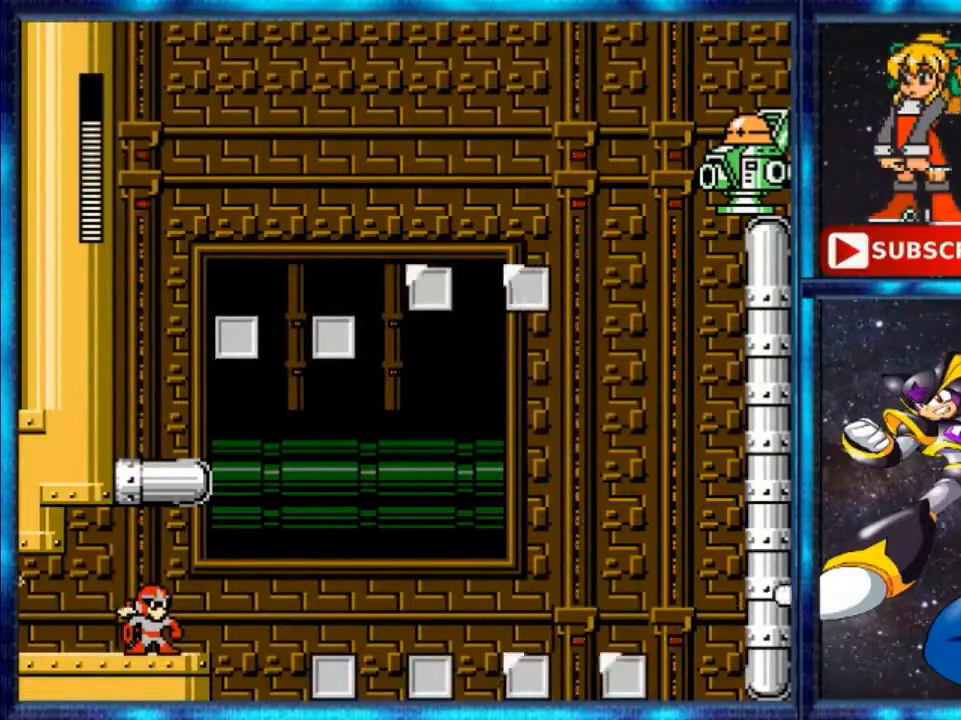
{"buttons": [], "events": []}
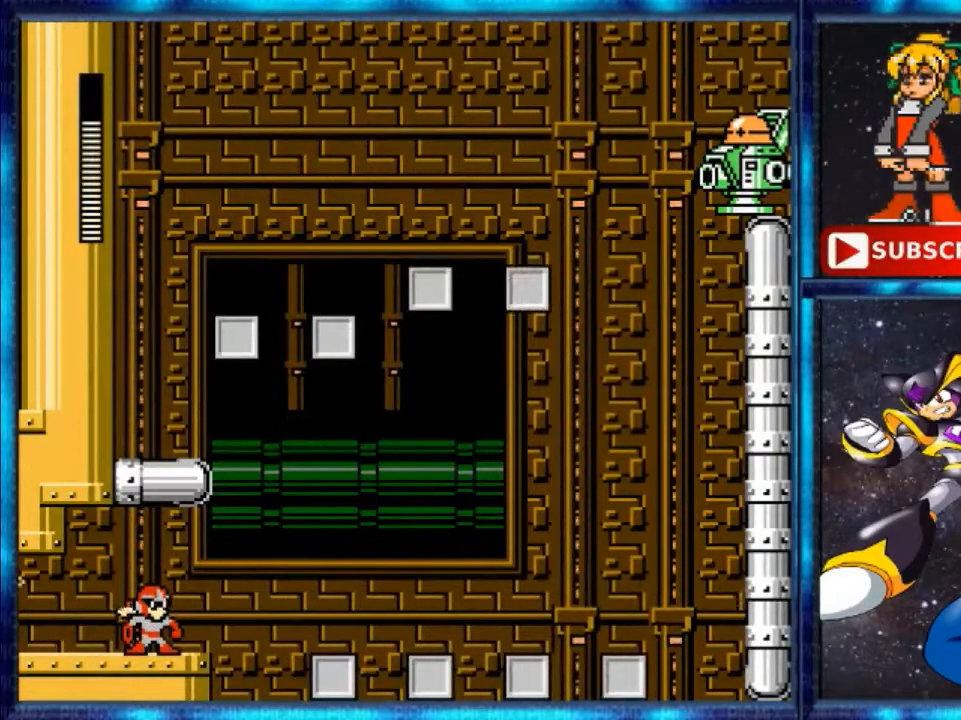
{"buttons": [], "events": []}
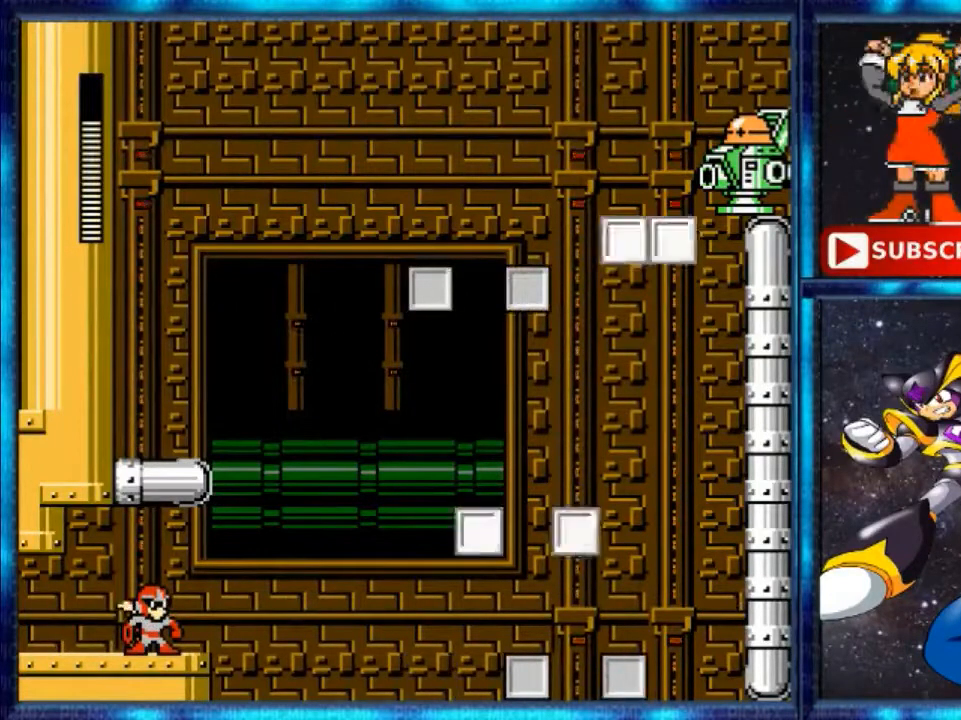
{"buttons": [], "events": []}
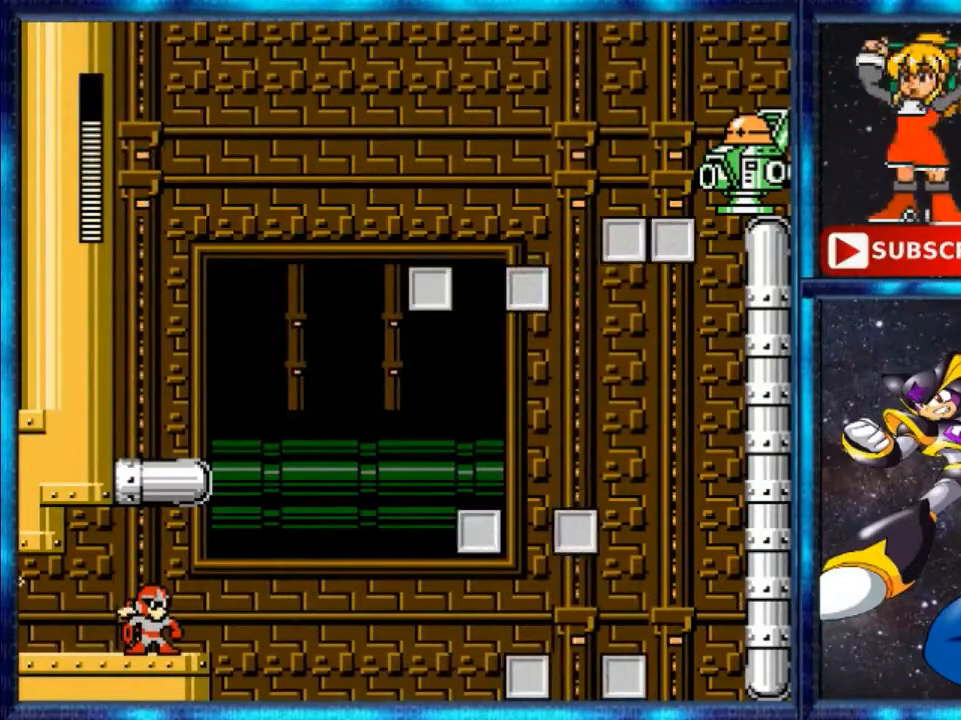
{"buttons": [], "events": []}
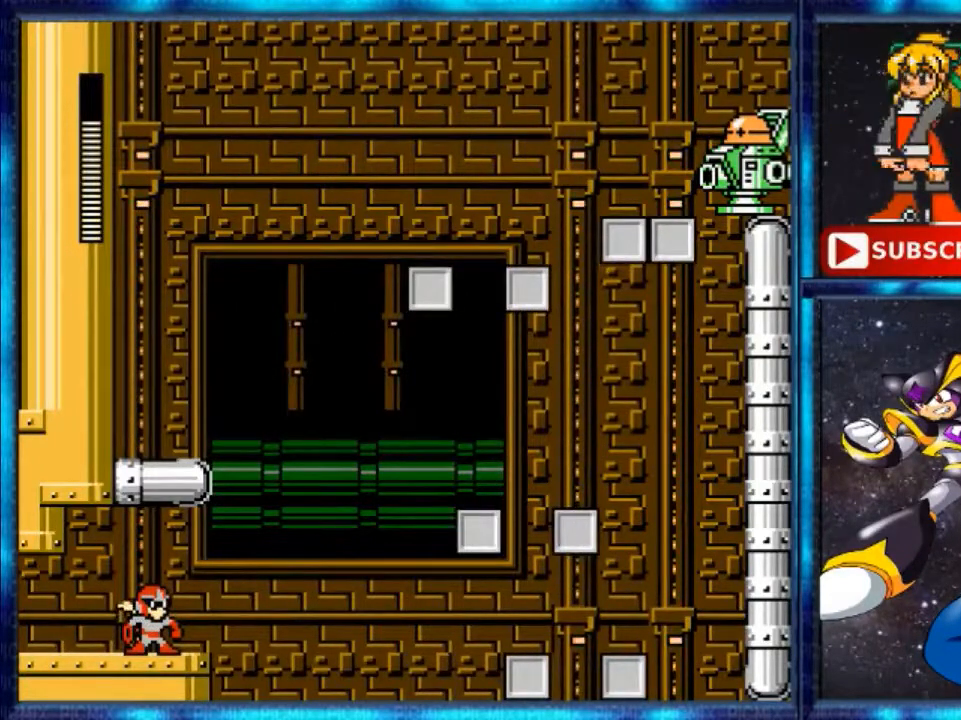
{"buttons": [], "events": []}
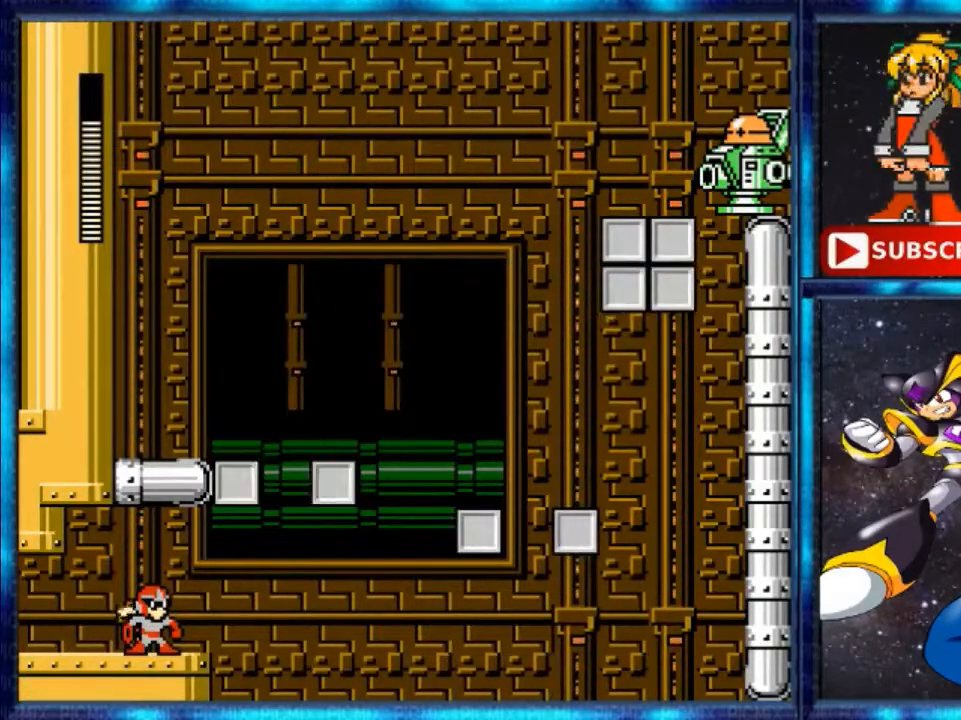
{"buttons": ["DPAD_RIGHT"], "events": [[280, "DPAD_RIGHT", "down"]]}
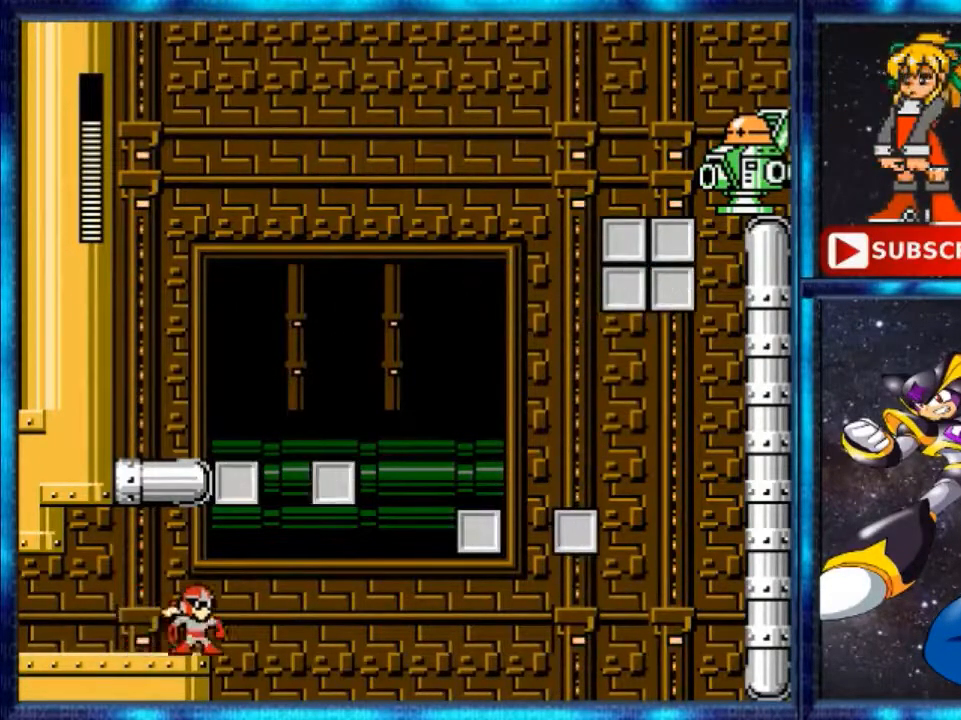
{"buttons": ["A"], "events": [[40, "DPAD_RIGHT", "up"], [120, "A", "down"], [240, "A", "up"], [480, "A", "down"]]}
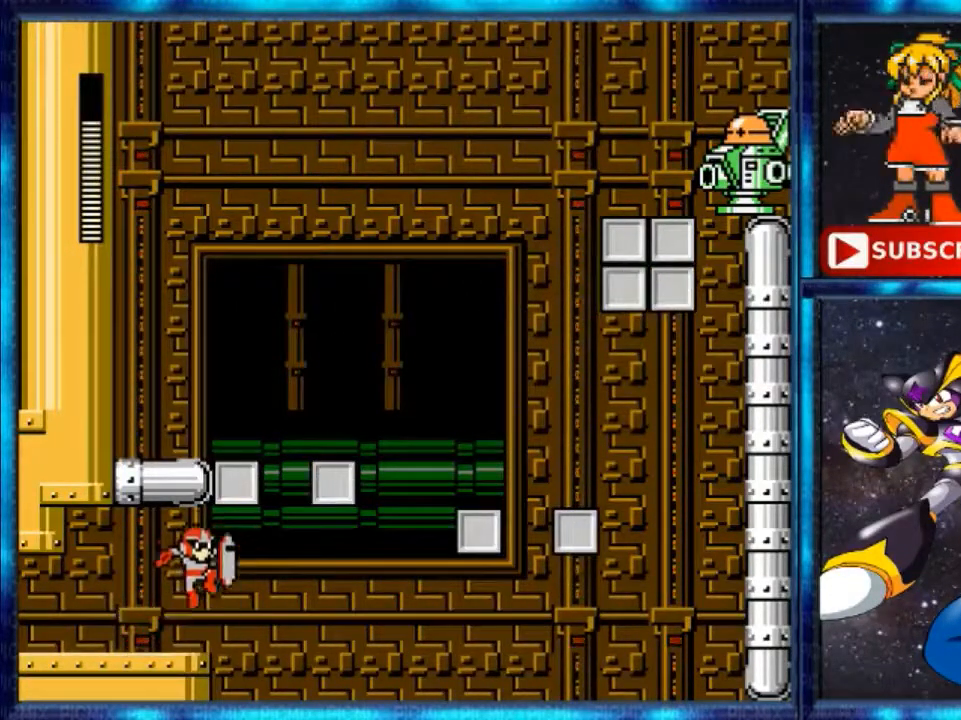
{"buttons": [], "events": [[160, "A", "up"]]}
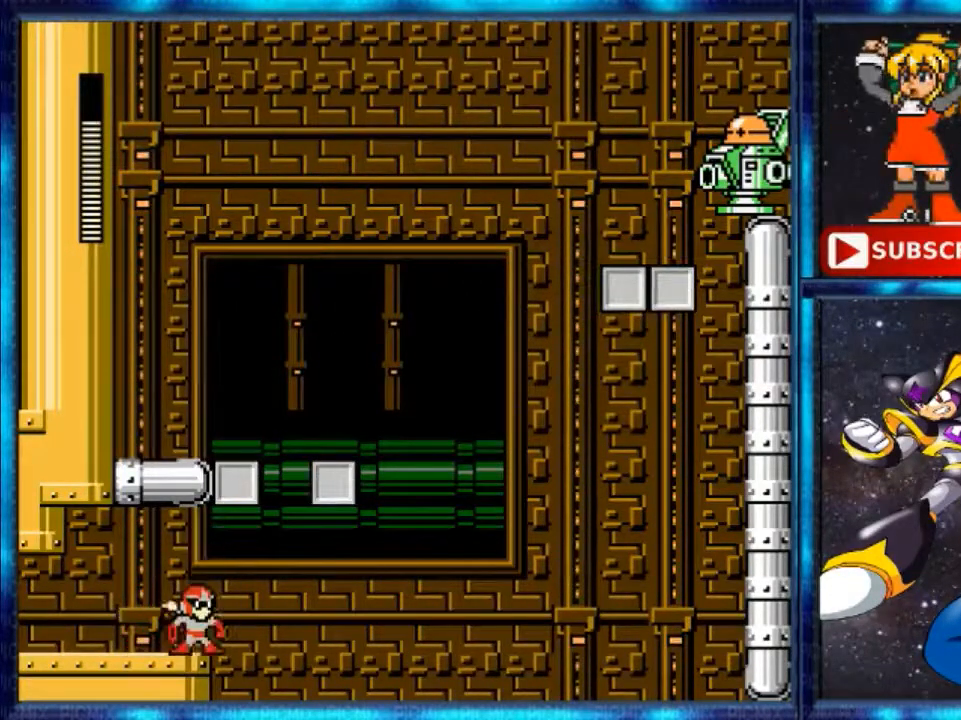
{"buttons": ["DPAD_LEFT"], "events": [[360, "DPAD_LEFT", "down"]]}
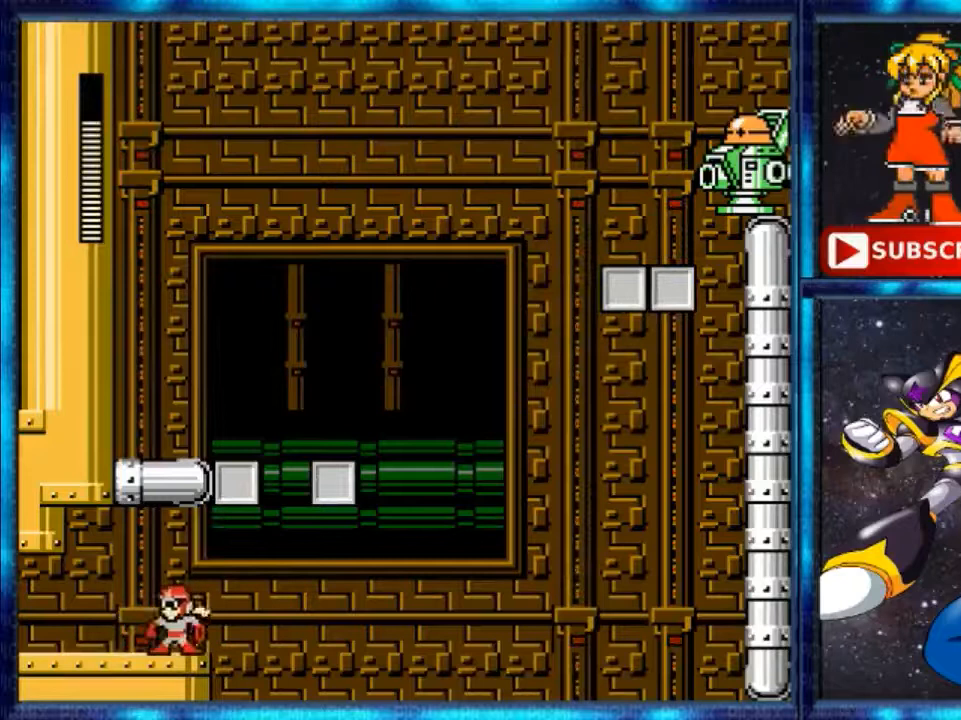
{"buttons": [], "events": [[80, "DPAD_LEFT", "up"], [280, "DPAD_RIGHT", "down"], [360, "DPAD_RIGHT", "up"]]}
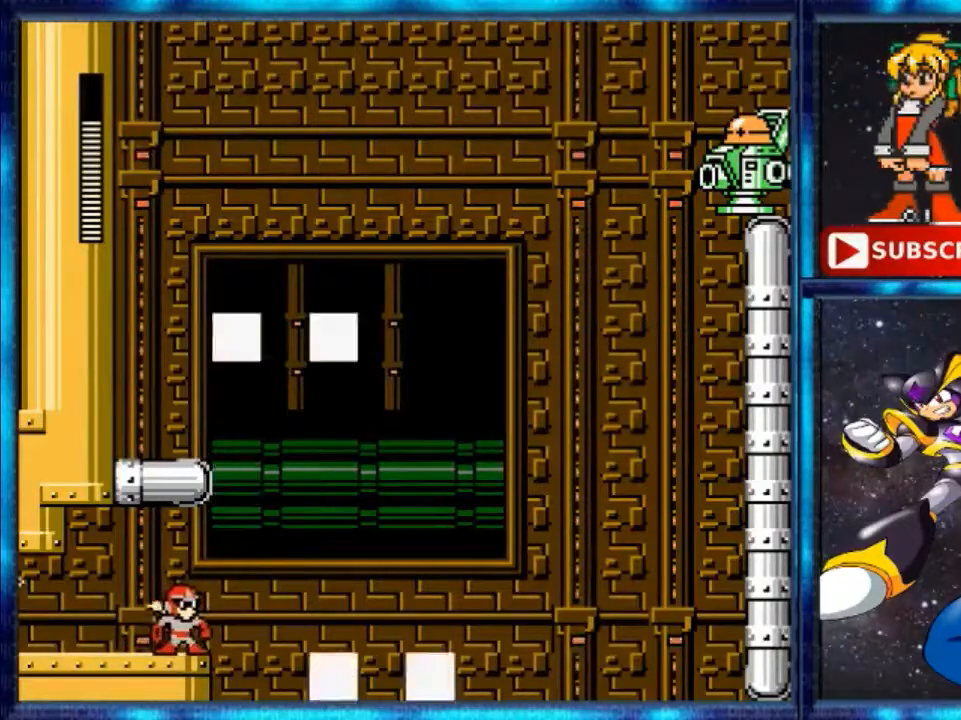
{"buttons": [], "events": [[400, "DPAD_LEFT", "down"], [480, "DPAD_LEFT", "up"]]}
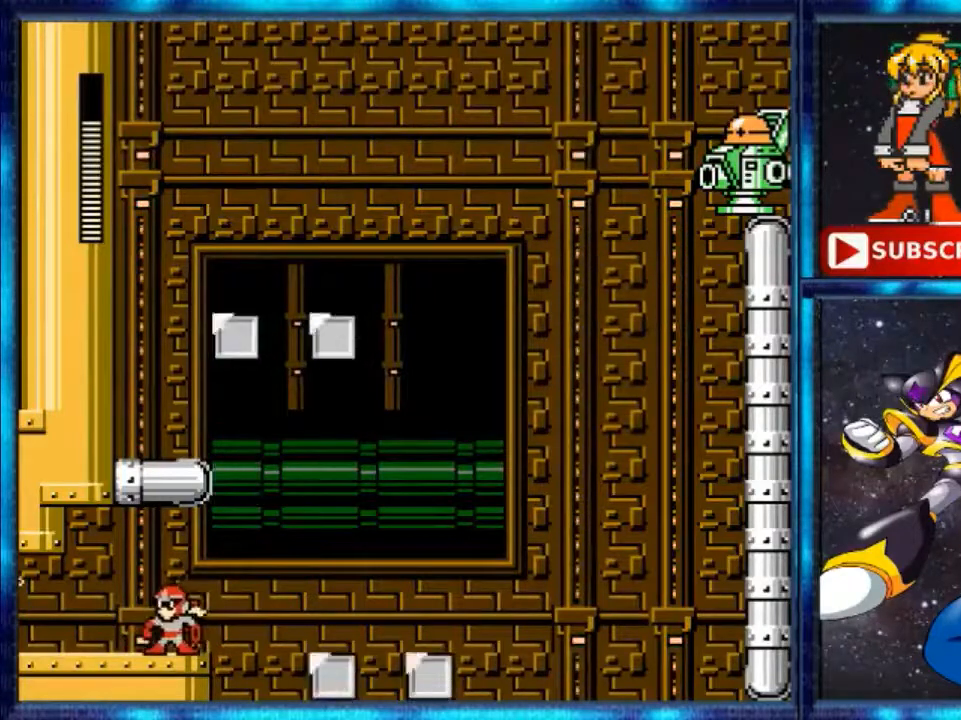
{"buttons": [], "events": [[280, "DPAD_RIGHT", "down"], [400, "DPAD_RIGHT", "up"]]}
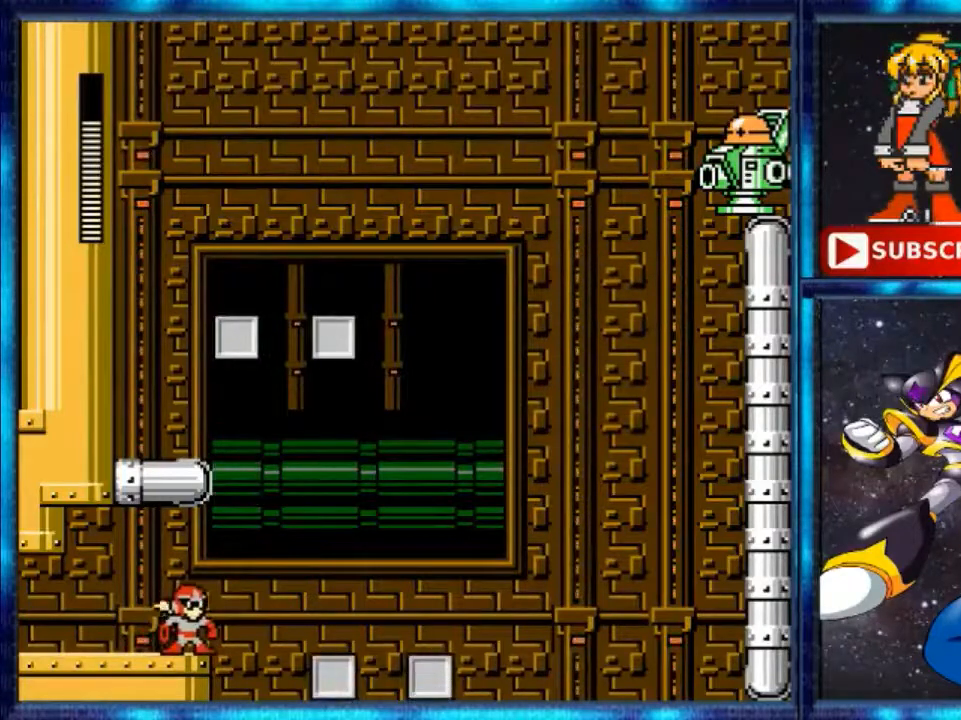
{"buttons": ["DPAD_LEFT"], "events": [[440, "DPAD_LEFT", "down"]]}
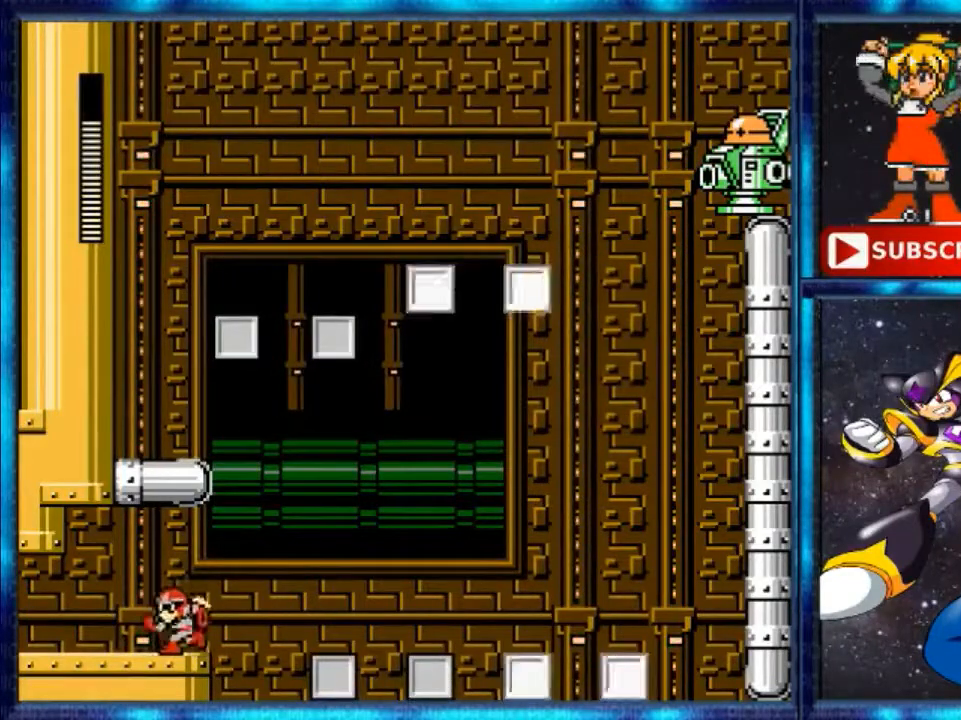
{"buttons": [], "events": [[120, "DPAD_LEFT", "up"], [400, "DPAD_RIGHT", "down"], [440, "DPAD_RIGHT", "up"]]}